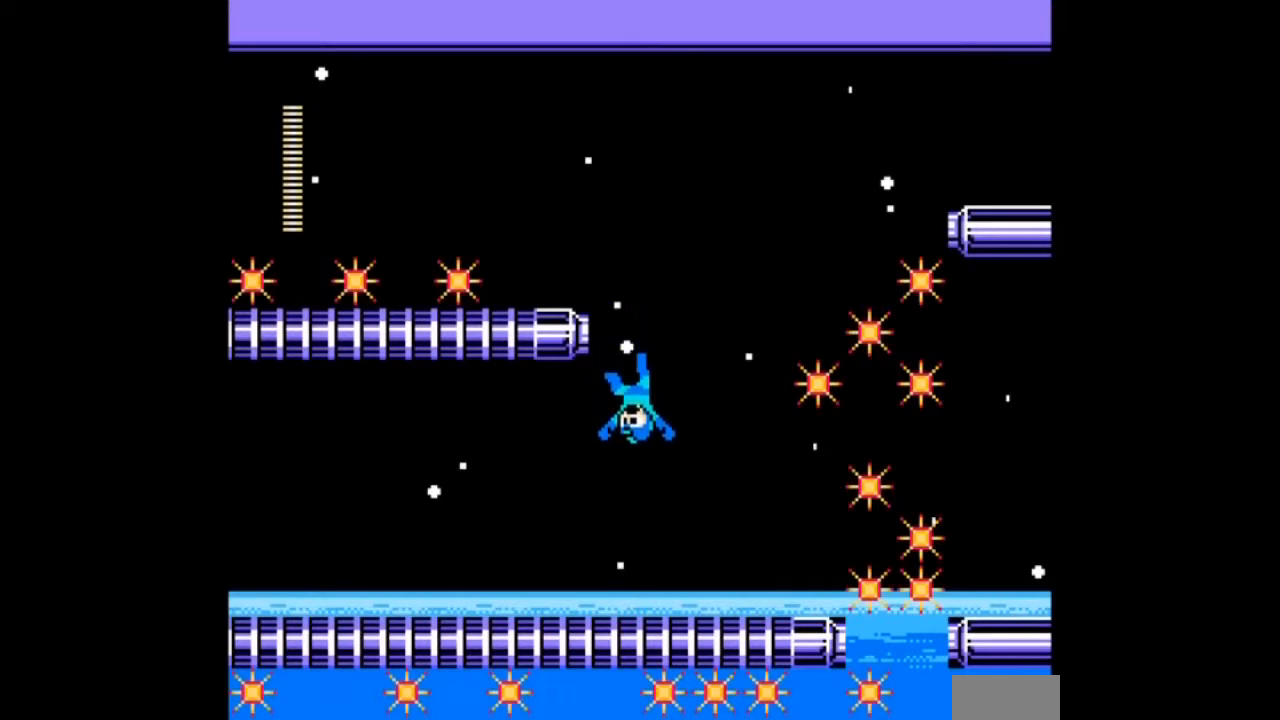
Gameplay with a controller; each line is a JSON object with the inputs held at the frame after it. "events" lists button and stick changes between this image and that frame as [ms after this image, input, new state], when the widget could be followed in between. Not read: L3 R3 START.
{"buttons": ["B", "DPAD_LEFT"], "events": [[267, "DPAD_LEFT", "down"]]}
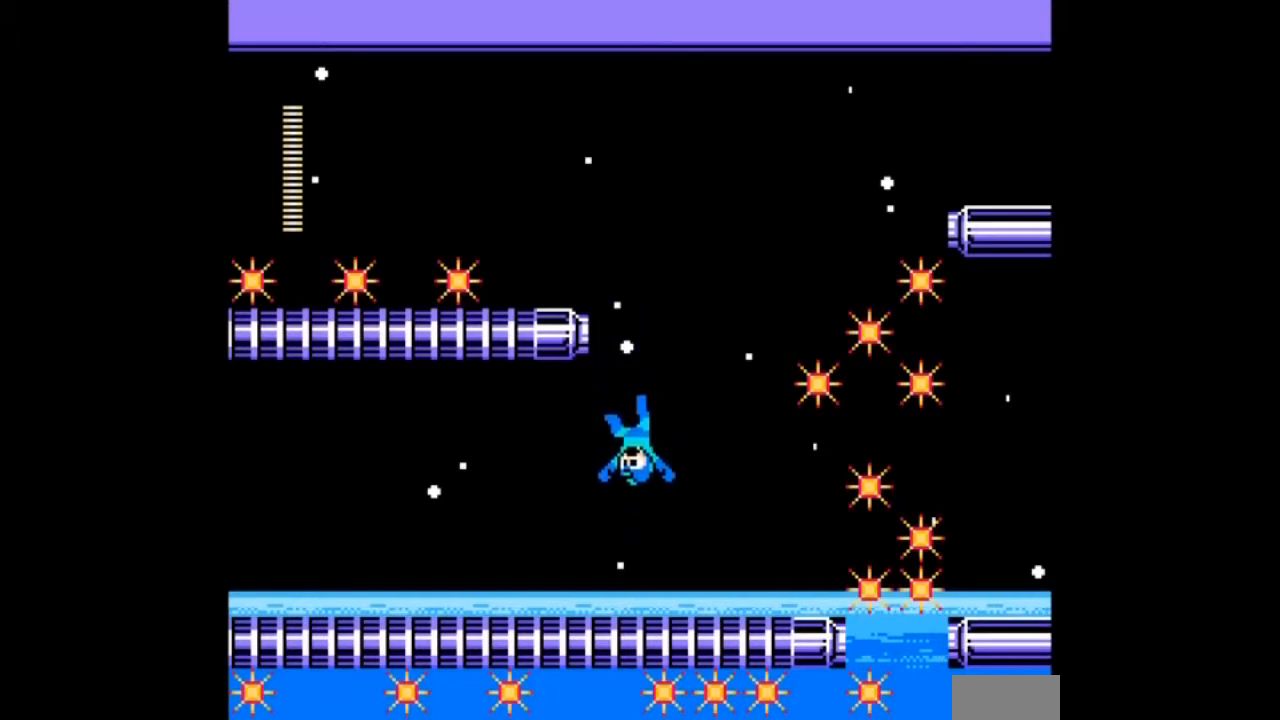
{"buttons": ["DPAD_RIGHT"], "events": [[200, "DPAD_LEFT", "up"], [233, "B", "up"], [500, "DPAD_RIGHT", "down"]]}
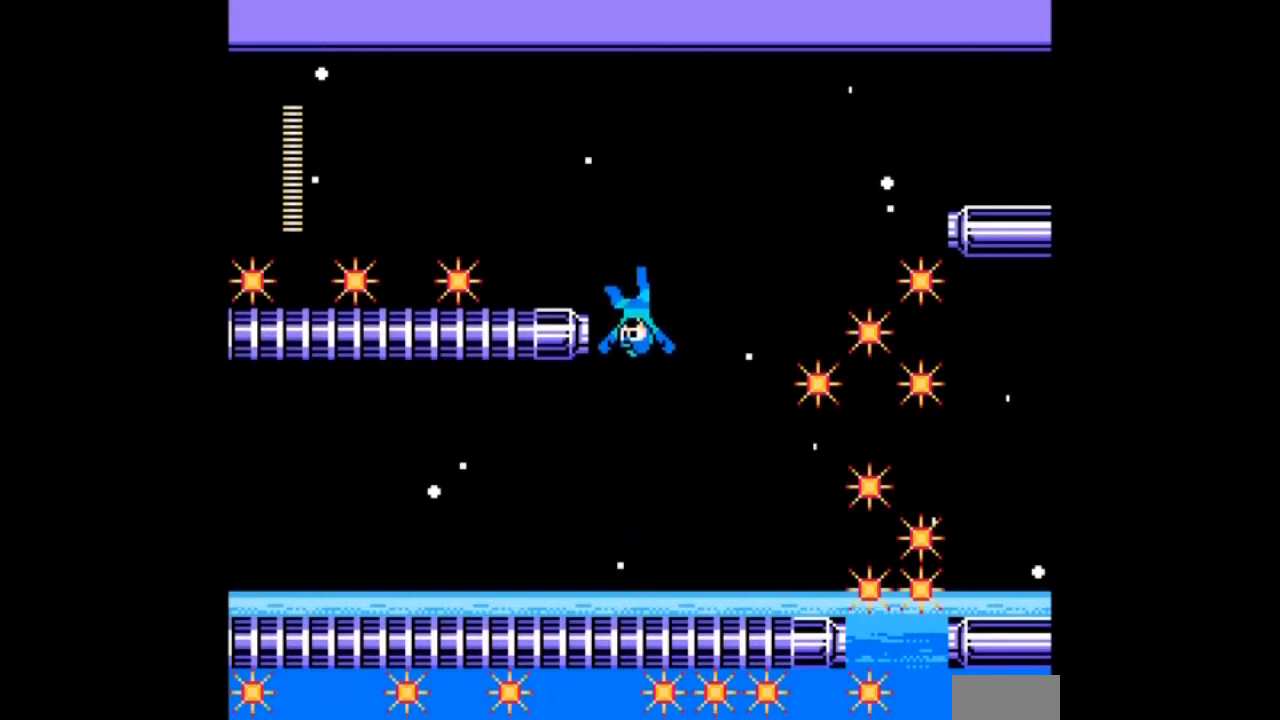
{"buttons": ["DPAD_RIGHT"], "events": []}
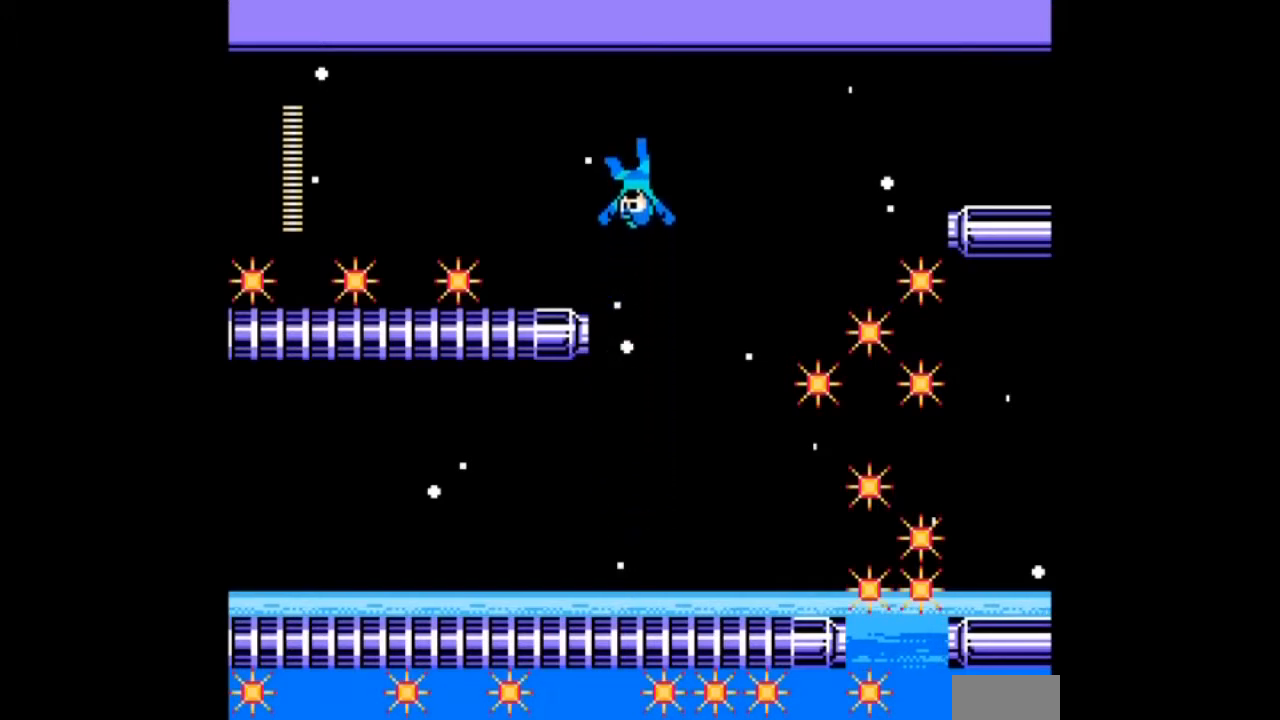
{"buttons": ["DPAD_RIGHT"], "events": []}
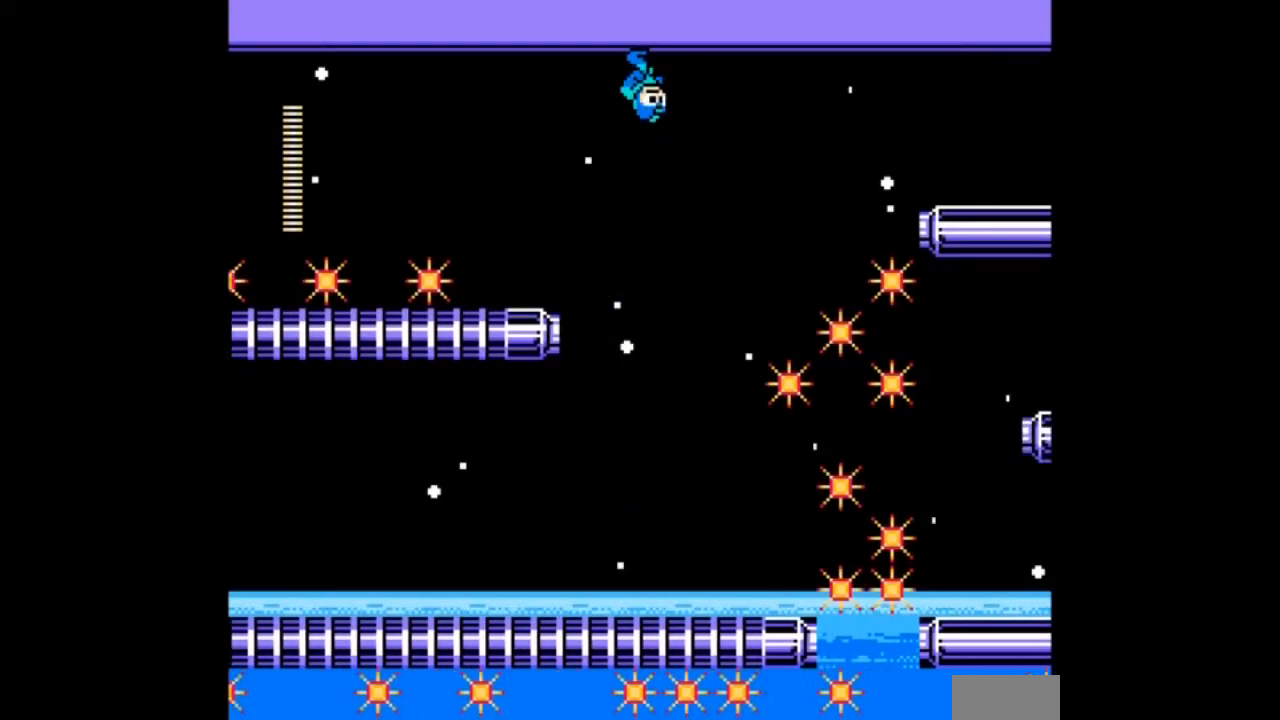
{"buttons": ["DPAD_RIGHT"], "events": []}
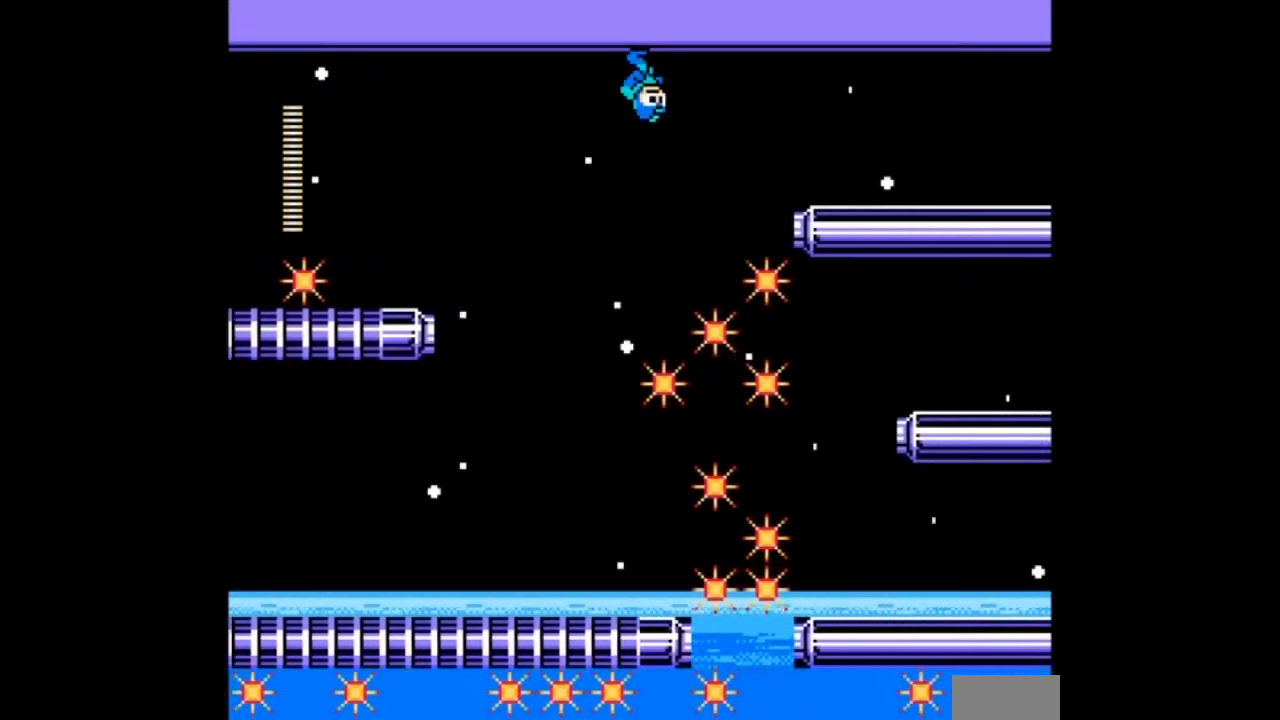
{"buttons": ["DPAD_RIGHT"], "events": []}